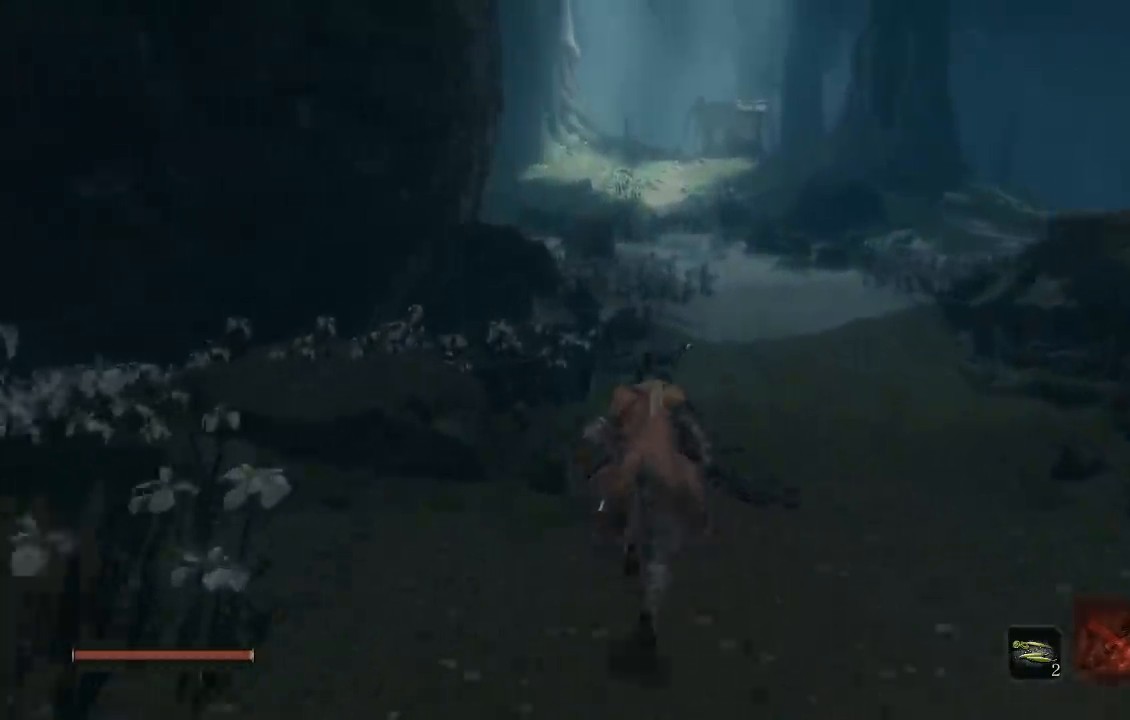
Gameplay with a controller (Xbox layout); each line is a JSON object with the inputs held at the frame after it. "button_events" lists button changes between this image and that frame as [ms after this image, input, new state], when the widget could be followed in between (sticks are given only as held states).
{"buttons": ["B"], "left_stick": "up", "right_stick": "center", "button_events": []}
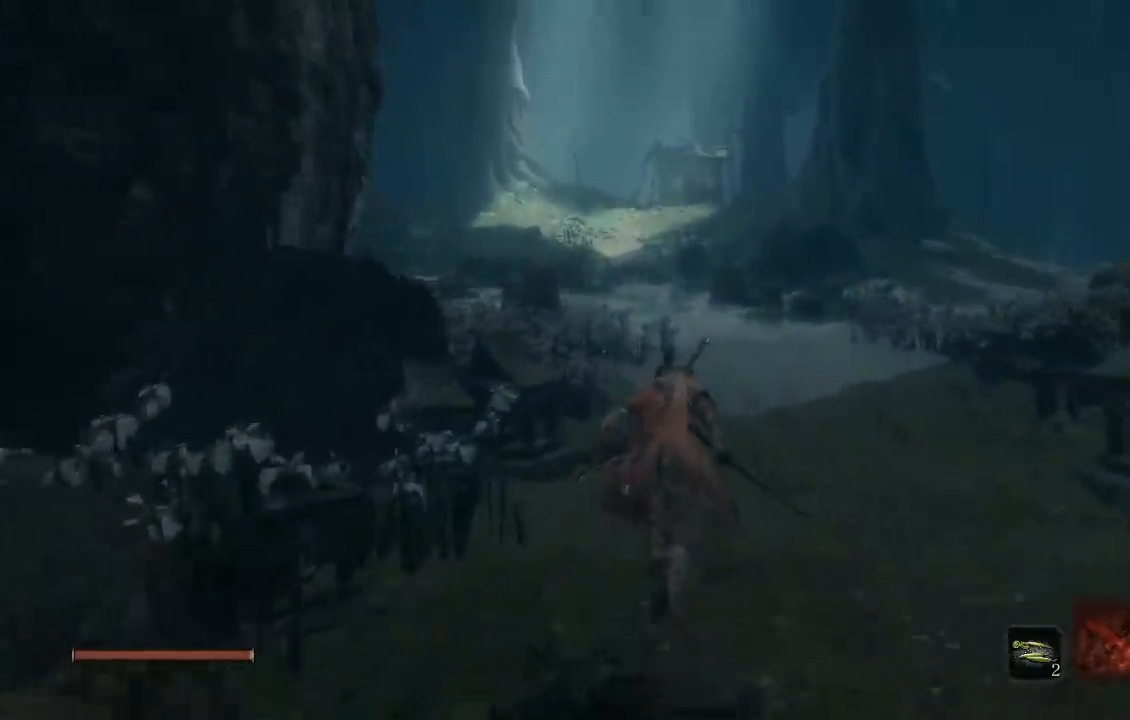
{"buttons": ["B"], "left_stick": "up", "right_stick": "center", "button_events": []}
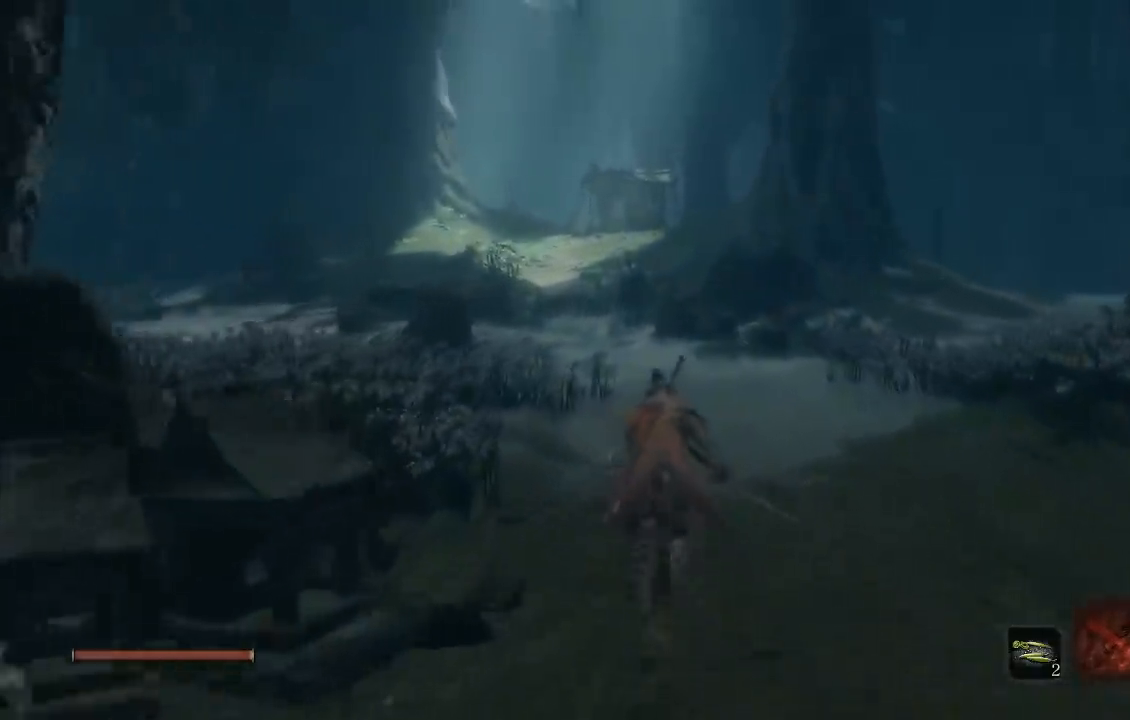
{"buttons": ["B"], "left_stick": "up", "right_stick": "center", "button_events": []}
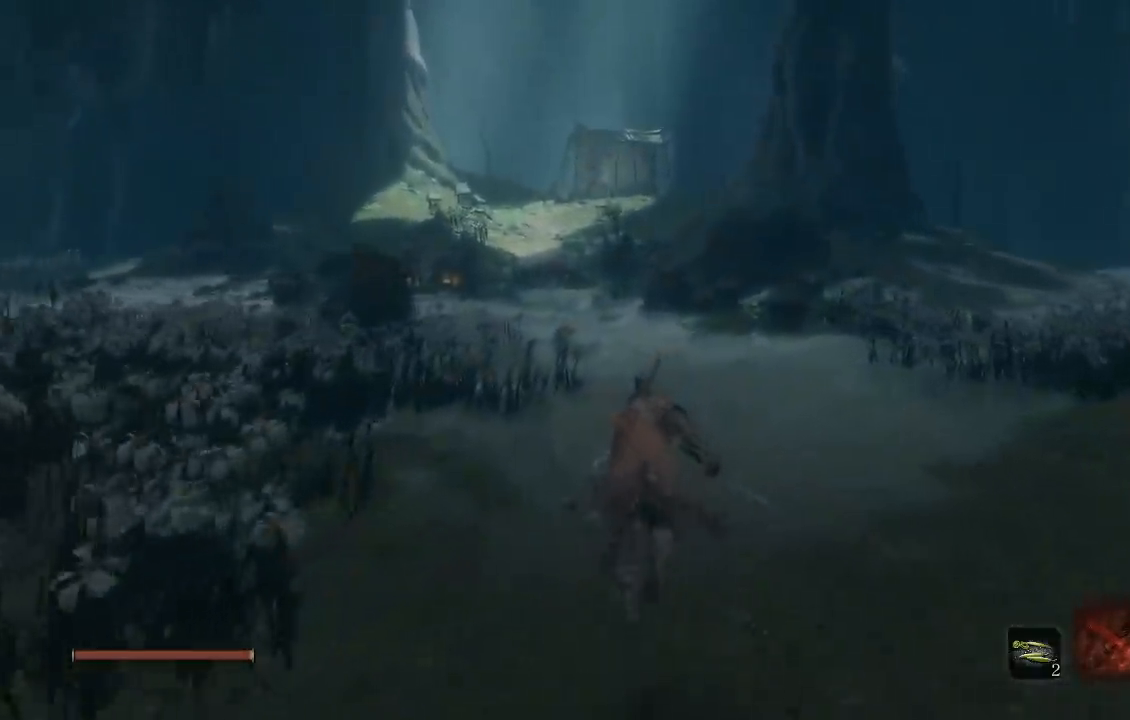
{"buttons": ["B"], "left_stick": "up", "right_stick": "down-left", "button_events": []}
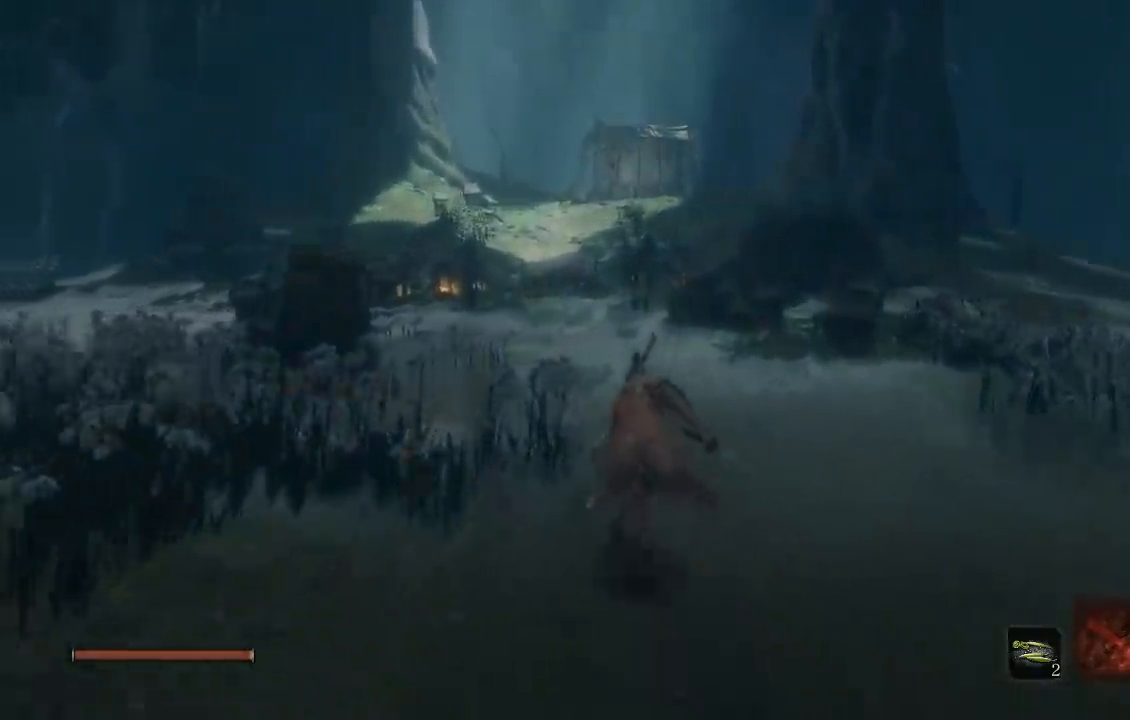
{"buttons": ["B"], "left_stick": "up", "right_stick": "center", "button_events": []}
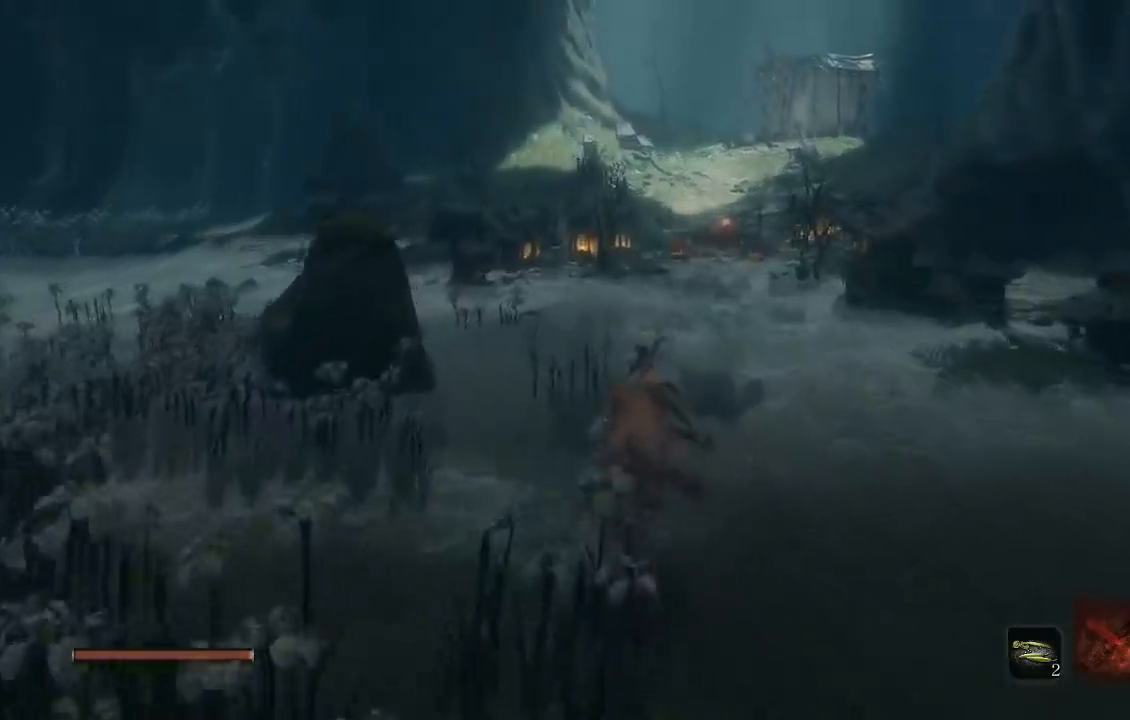
{"buttons": ["B"], "left_stick": "up", "right_stick": "center", "button_events": []}
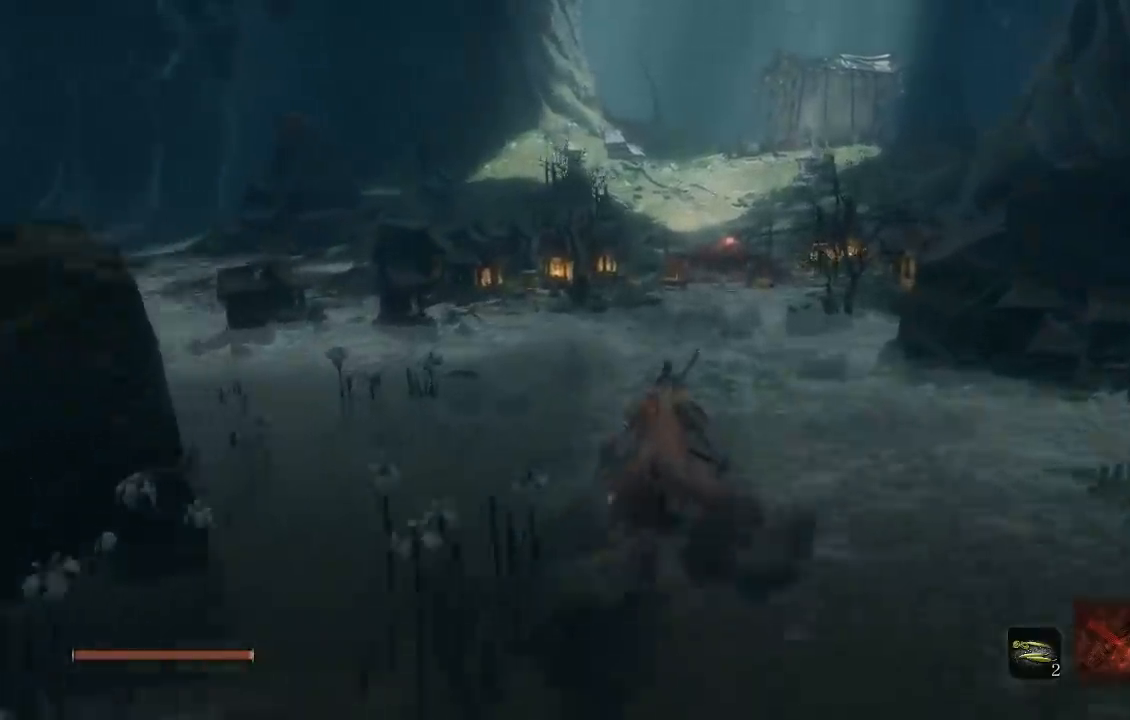
{"buttons": ["B"], "left_stick": "up", "right_stick": "center", "button_events": []}
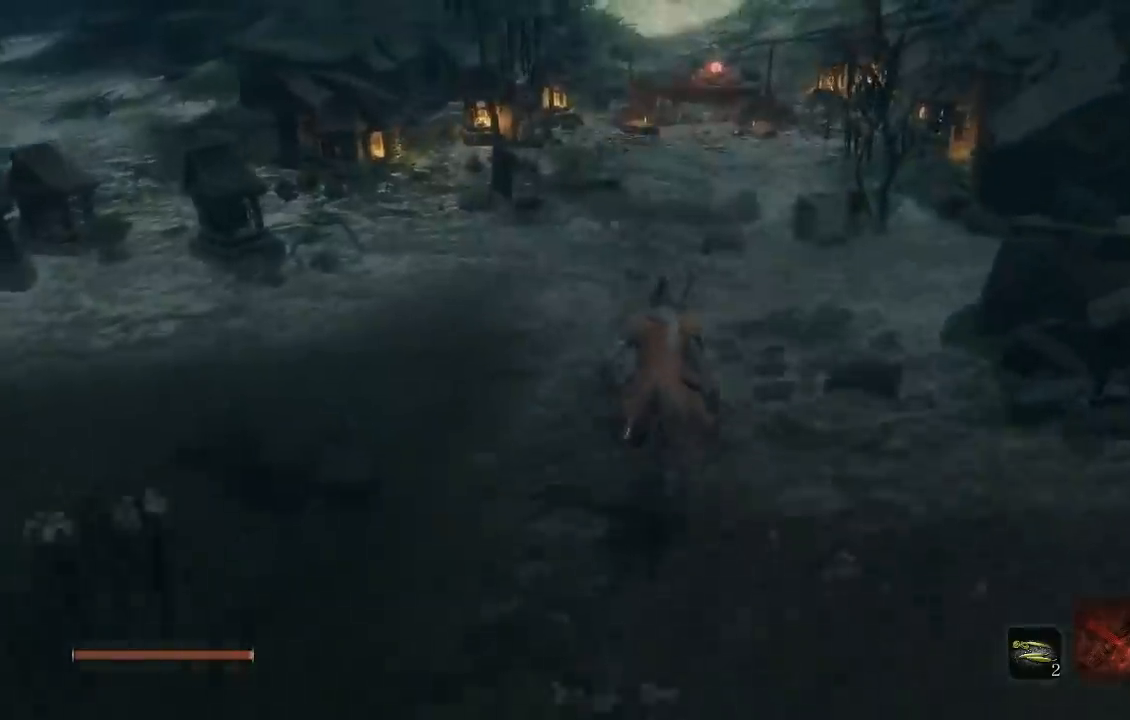
{"buttons": ["B"], "left_stick": "up", "right_stick": "center", "button_events": []}
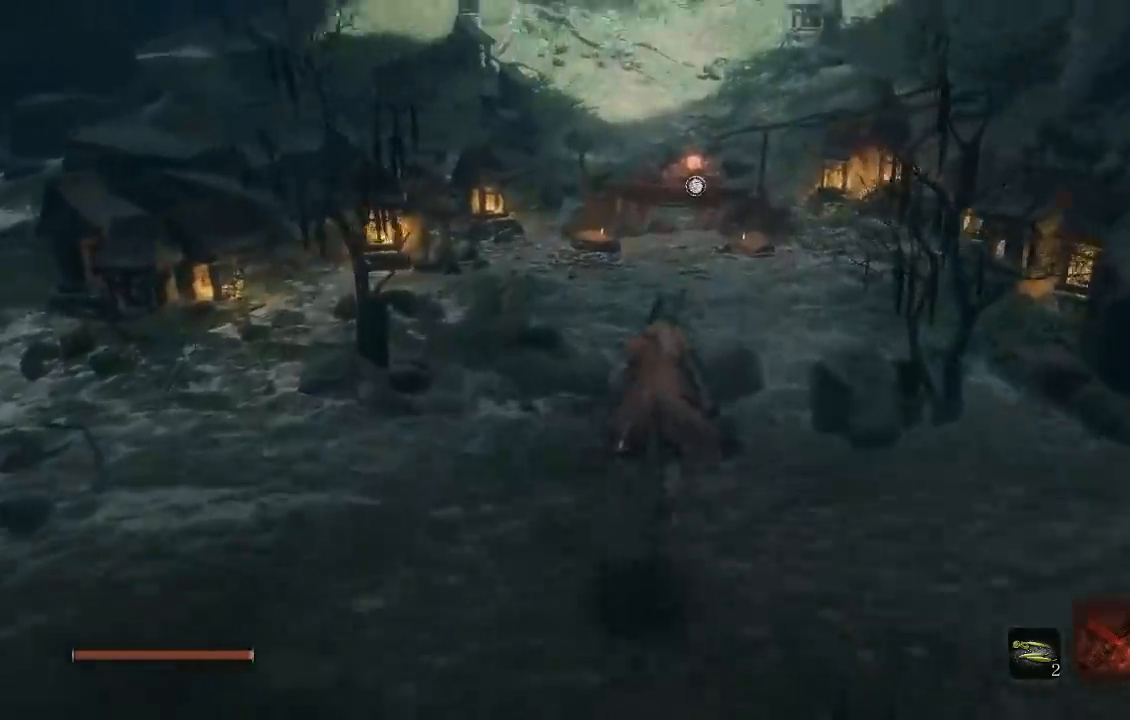
{"buttons": [], "left_stick": "up", "right_stick": "center", "button_events": [[467, "B", "up"]]}
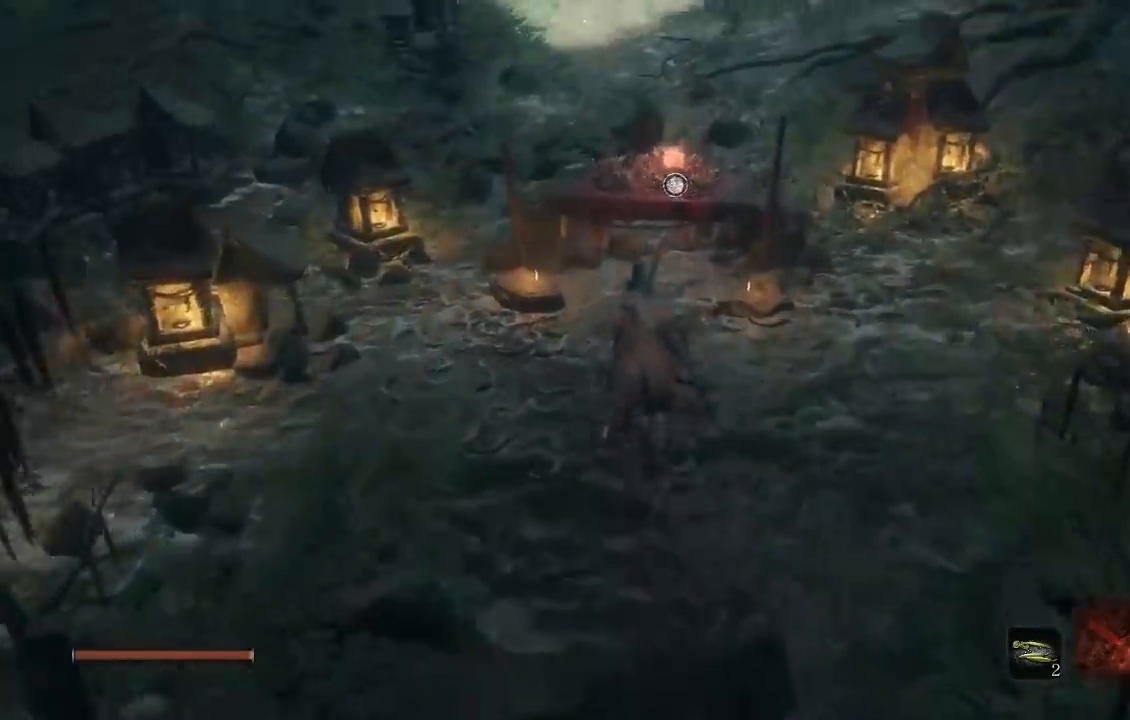
{"buttons": [], "left_stick": "center", "right_stick": "center", "button_events": [[283, "X", "down"], [400, "X", "up"]]}
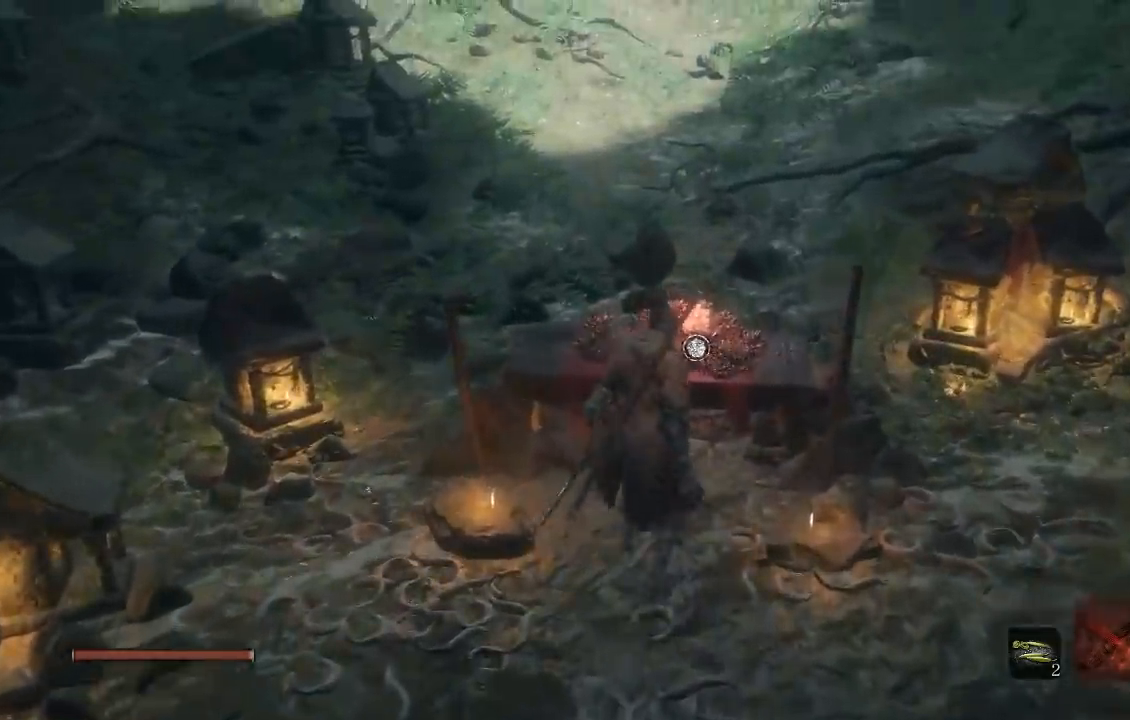
{"buttons": [], "left_stick": "up", "right_stick": "center", "button_events": []}
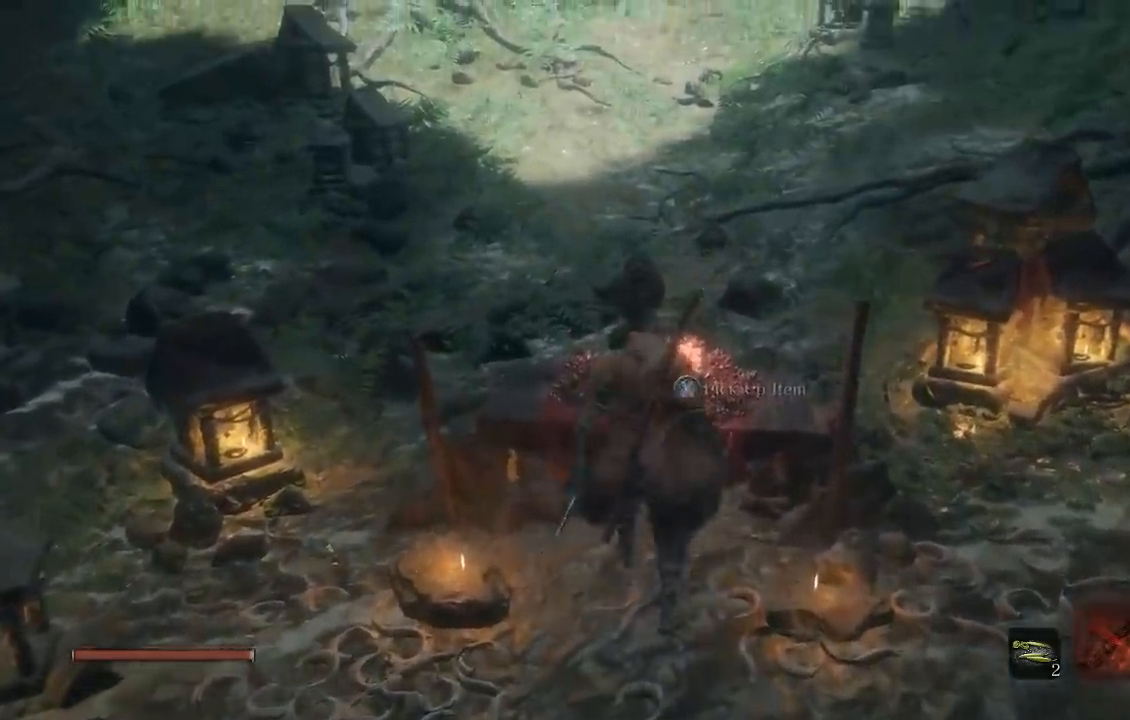
{"buttons": [], "left_stick": "center", "right_stick": "center", "button_events": [[17, "X", "down"], [150, "X", "up"]]}
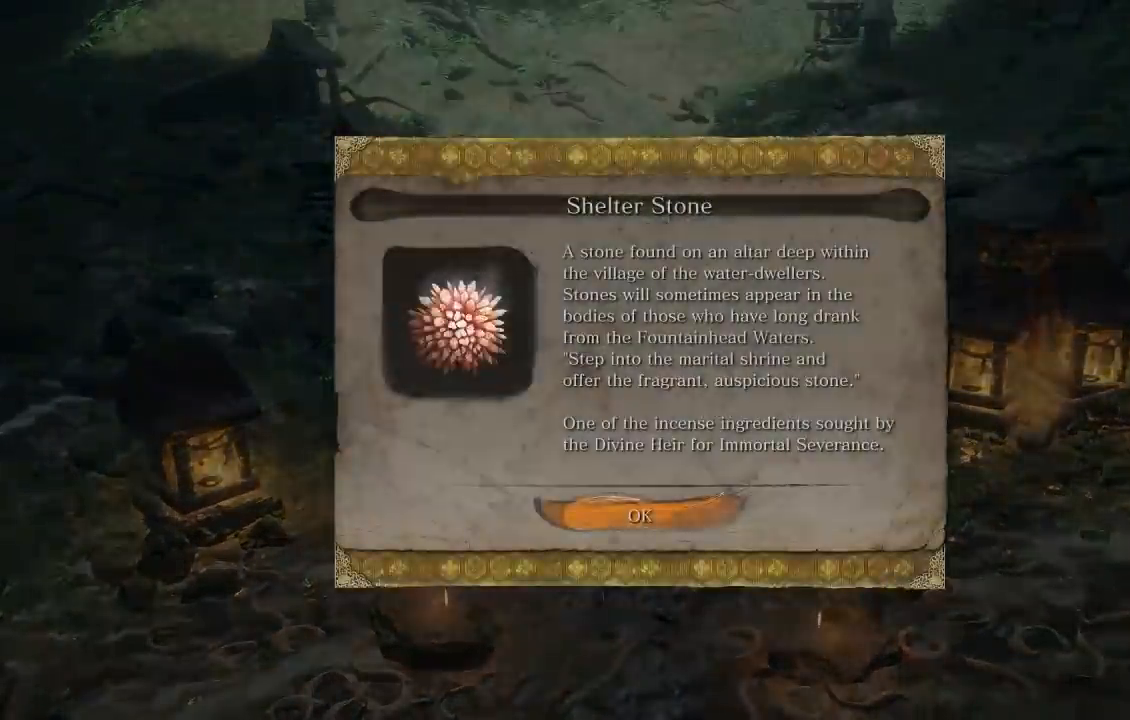
{"buttons": [], "left_stick": "down", "right_stick": "center", "button_events": [[150, "A", "down"], [233, "A", "up"]]}
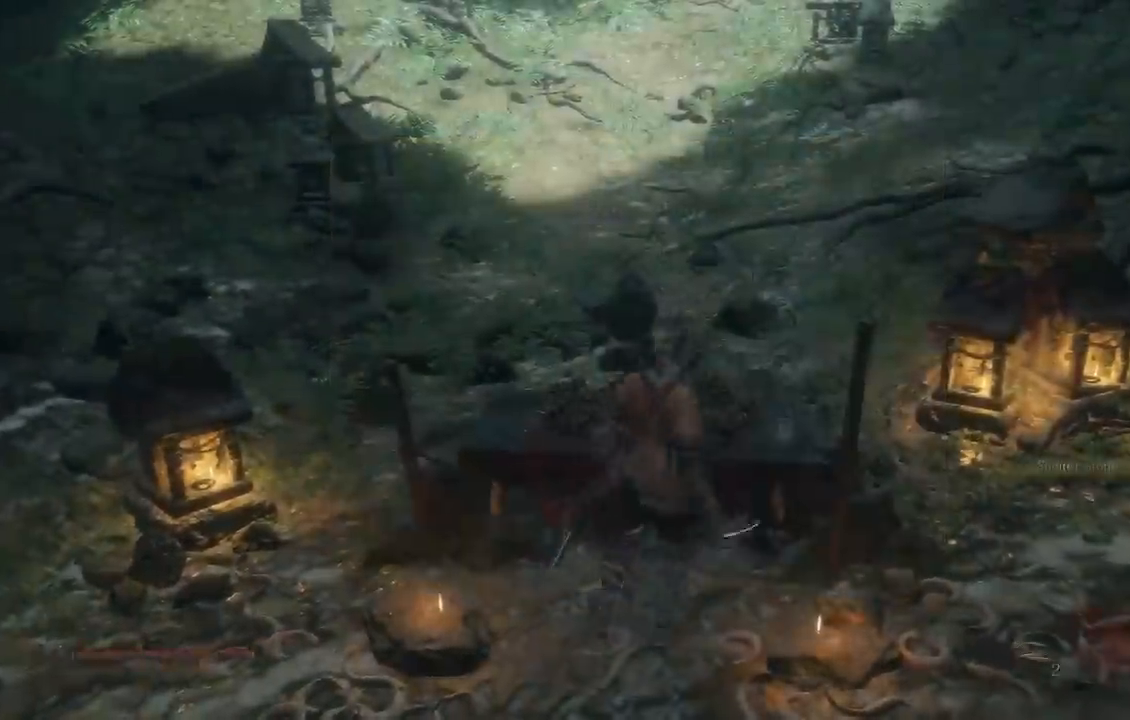
{"buttons": [], "left_stick": "center", "right_stick": "center", "button_events": [[383, "DPAD_LEFT", "down"], [500, "DPAD_LEFT", "up"]]}